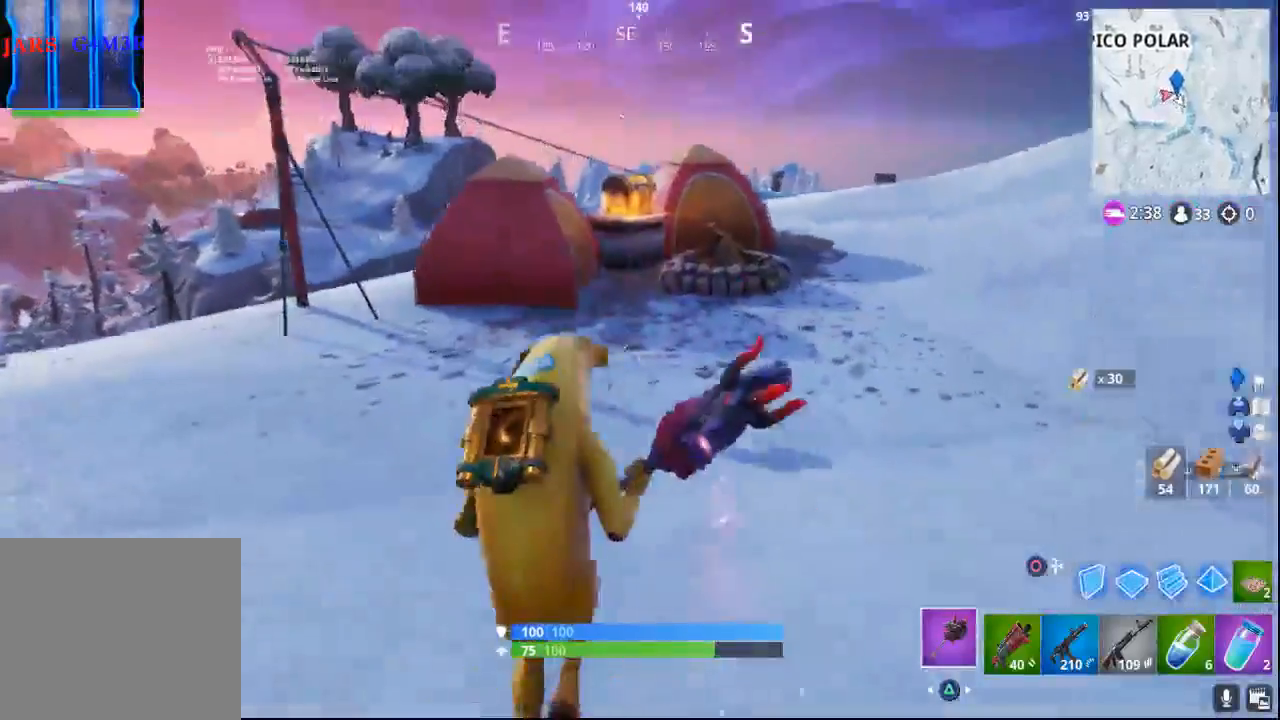
Gameplay with a controller (PlayStation layout); each line is a JSON object with the inputs held at the frame after it. "events" lists button and stick changes between this image and that frame as [ms after this image, input, new state], when the widget could be followed in between.
{"buttons": [], "left_stick": "up", "right_stick": "down-right", "events": [[217, "right_stick", "center"], [383, "right_stick", "right"], [450, "right_stick", "down-right"]]}
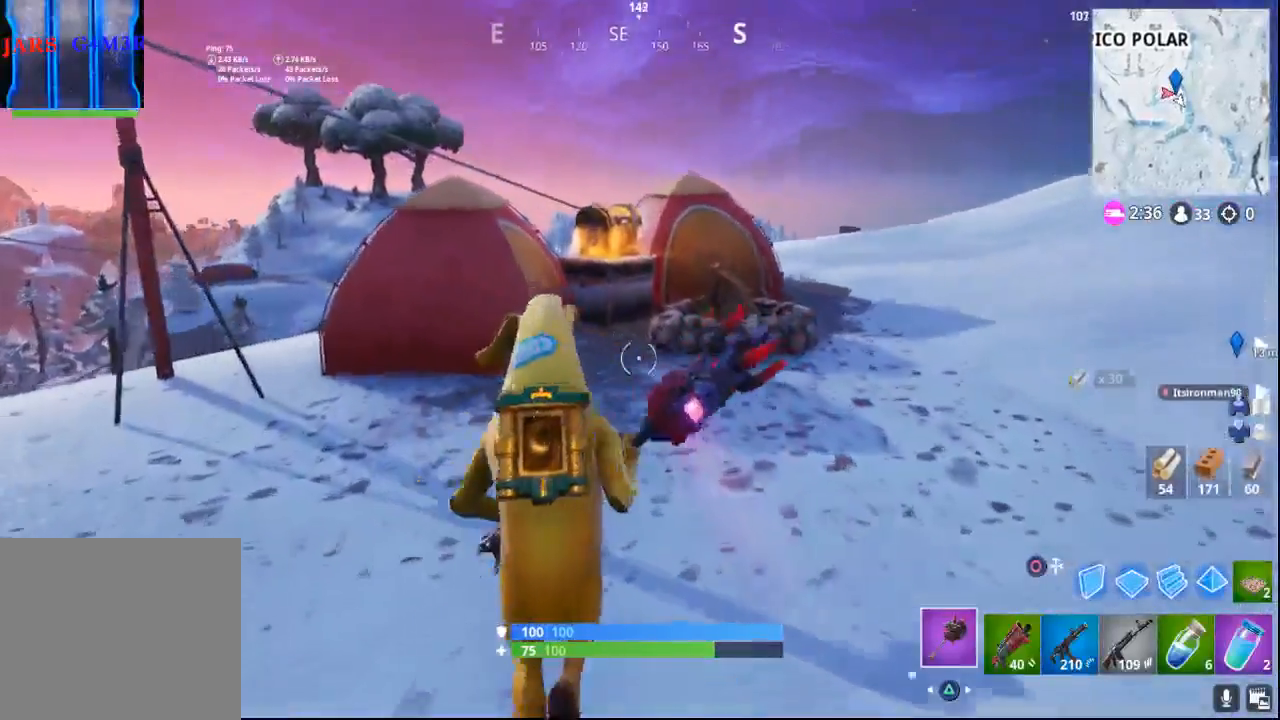
{"buttons": [], "left_stick": "up", "right_stick": "center", "events": [[383, "right_stick", "center"]]}
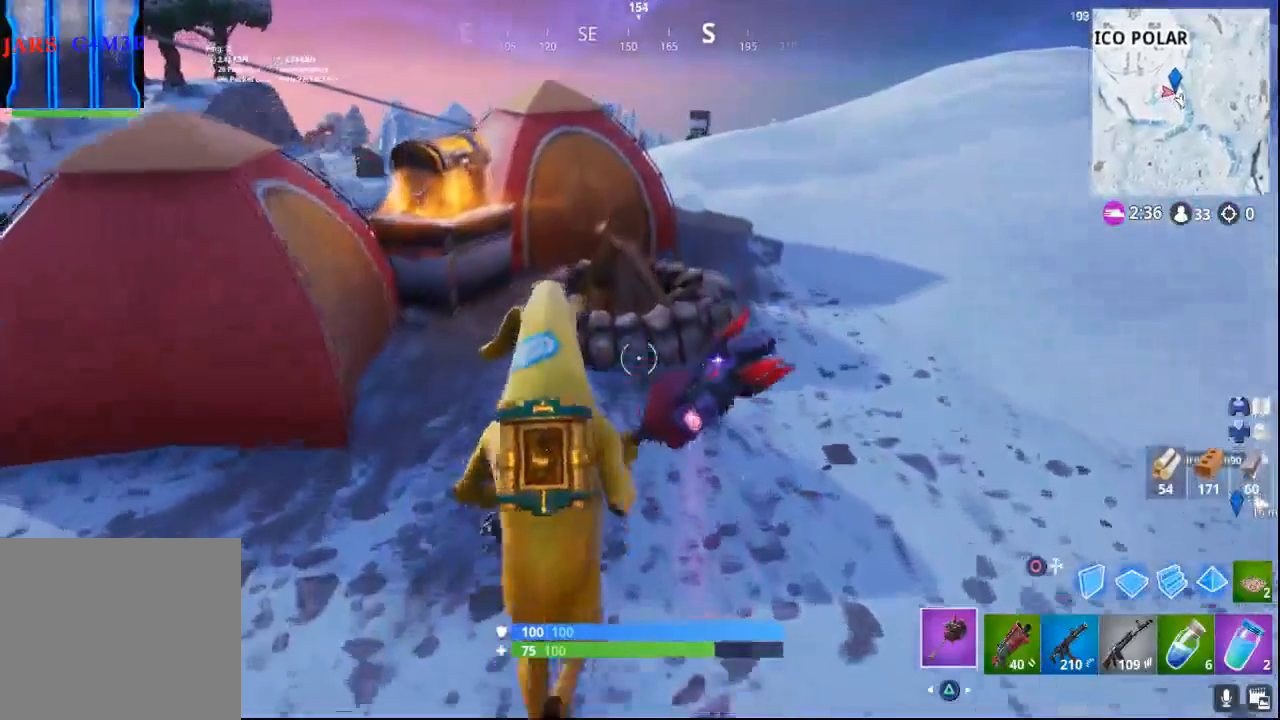
{"buttons": ["SQUARE"], "left_stick": "up", "right_stick": "center", "events": [[167, "SQUARE", "down"]]}
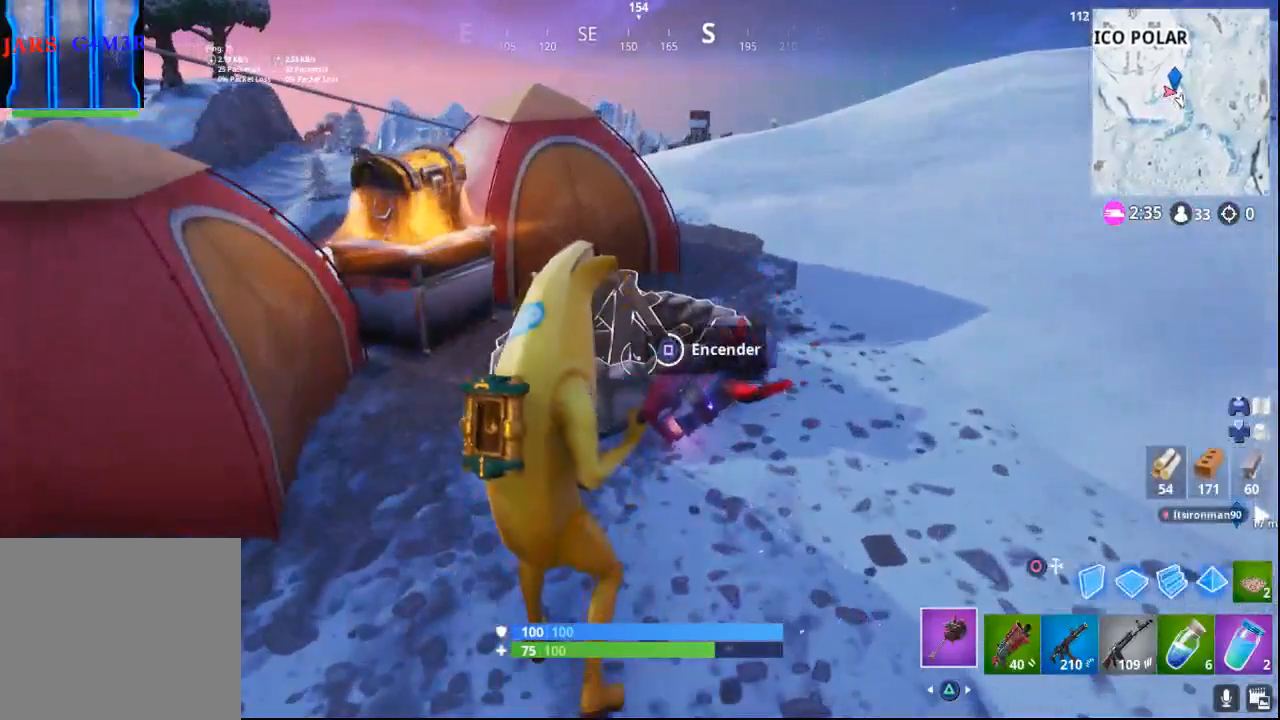
{"buttons": [], "left_stick": "up", "right_stick": "center", "events": [[500, "SQUARE", "up"]]}
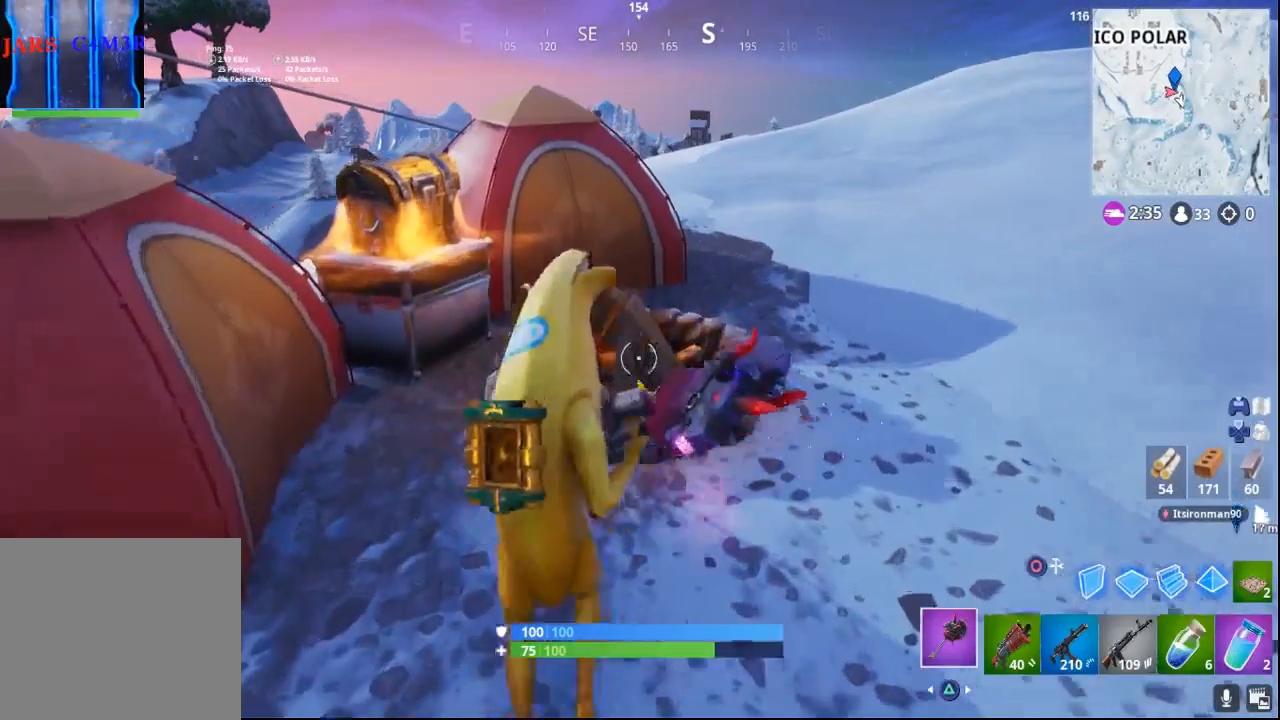
{"buttons": [], "left_stick": "up", "right_stick": "left", "events": [[167, "right_stick", "left"]]}
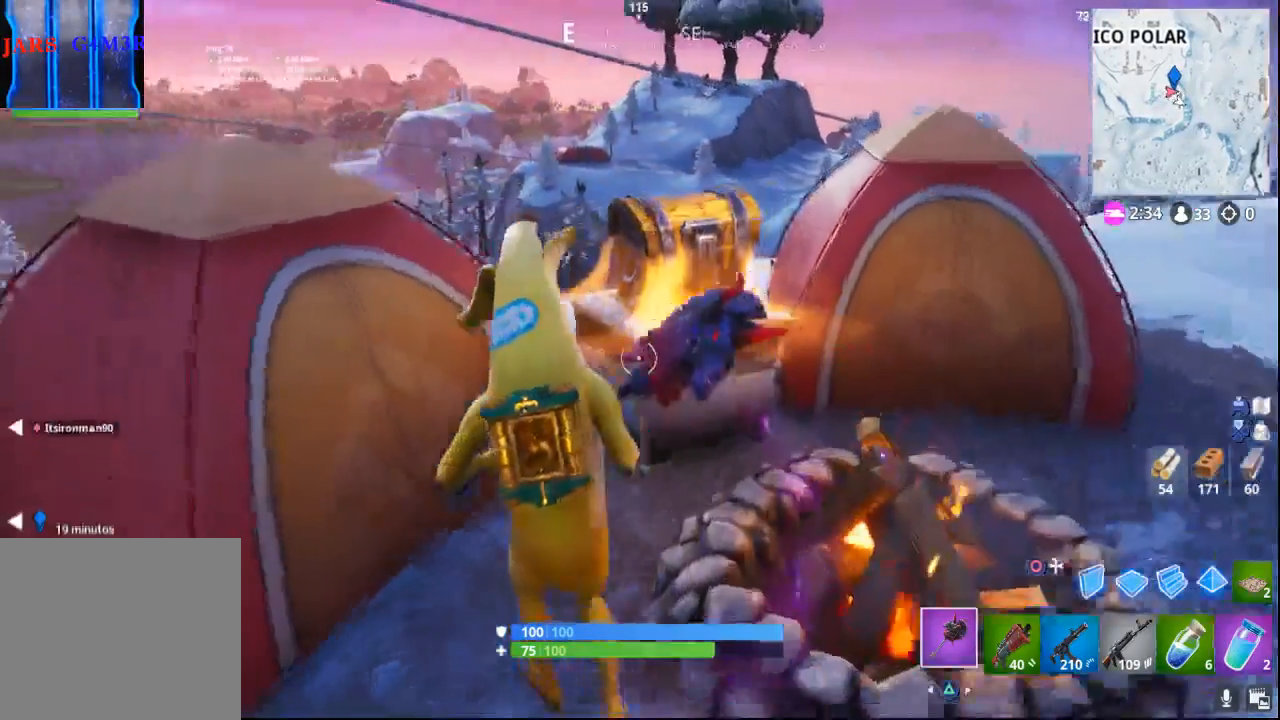
{"buttons": ["SQUARE"], "left_stick": "center", "right_stick": "center", "events": [[83, "left_stick", "center"], [167, "right_stick", "up-left"], [283, "right_stick", "center"], [400, "SQUARE", "down"]]}
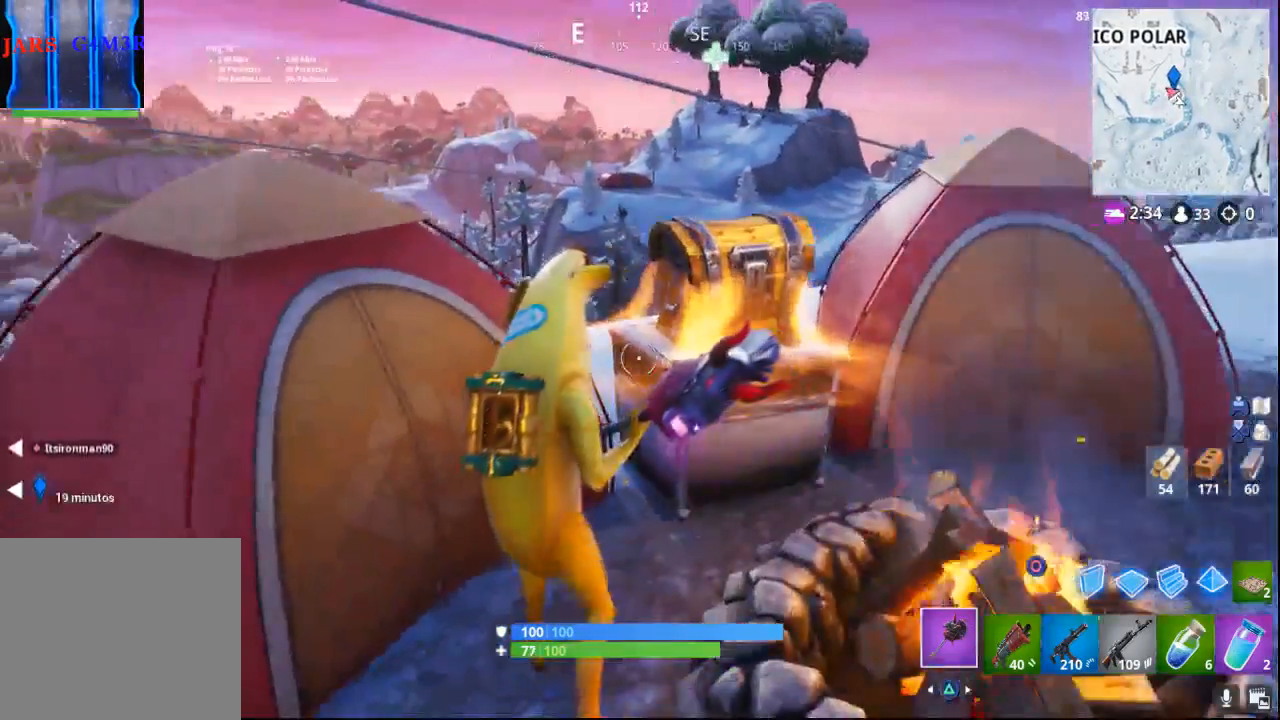
{"buttons": [], "left_stick": "center", "right_stick": "center", "events": [[100, "SQUARE", "up"], [283, "right_stick", "up-right"], [467, "right_stick", "center"]]}
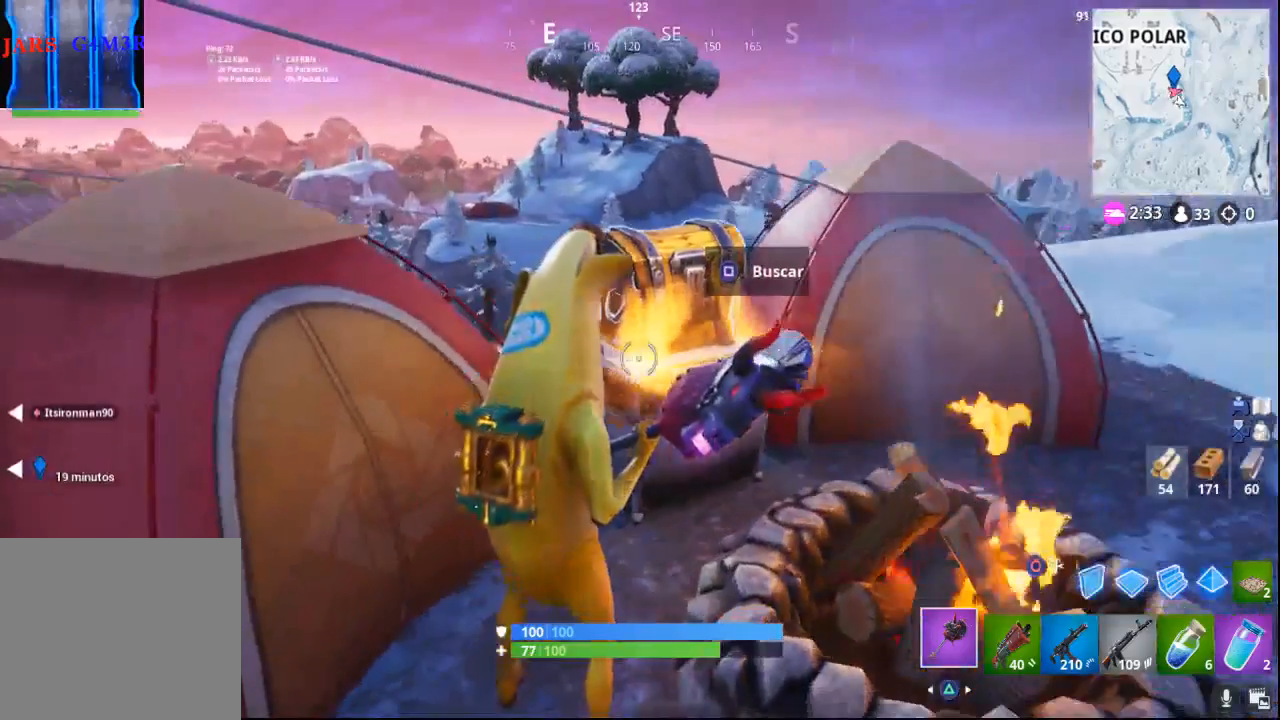
{"buttons": ["SQUARE"], "left_stick": "center", "right_stick": "center", "events": [[17, "SQUARE", "down"]]}
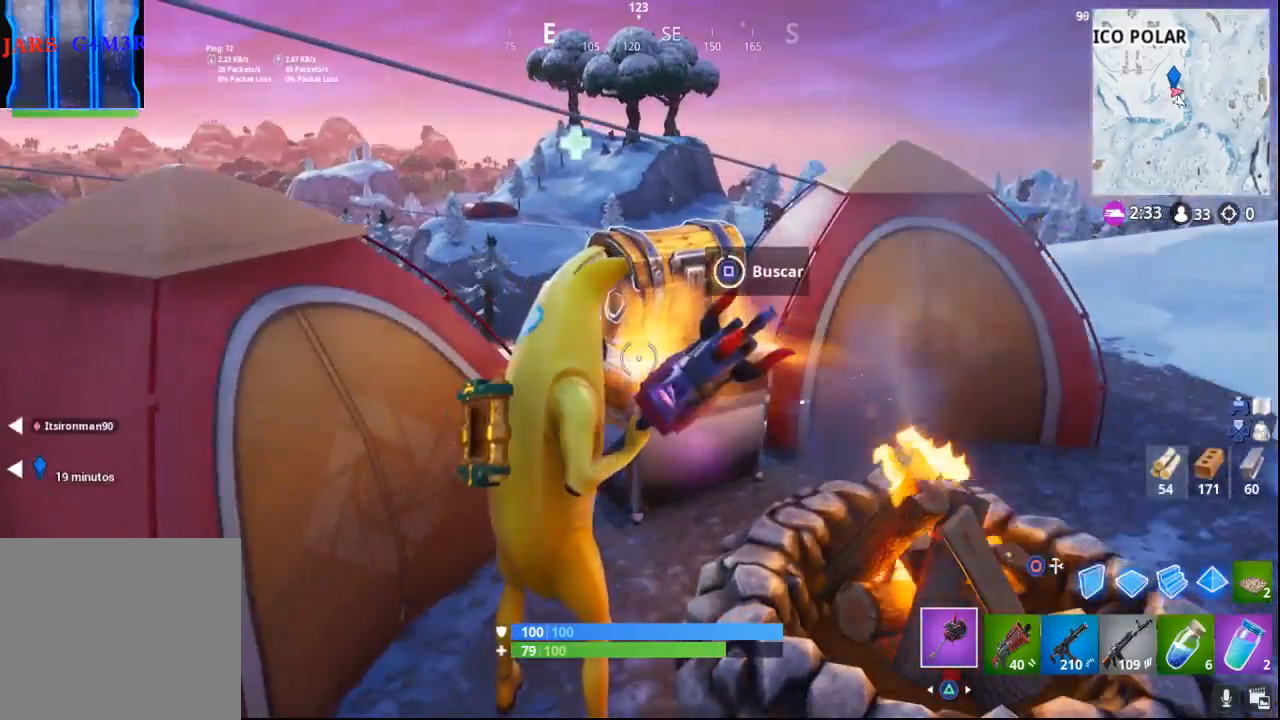
{"buttons": [], "left_stick": "up-right", "right_stick": "center", "events": [[233, "left_stick", "right"], [367, "SQUARE", "up"], [367, "left_stick", "up-right"]]}
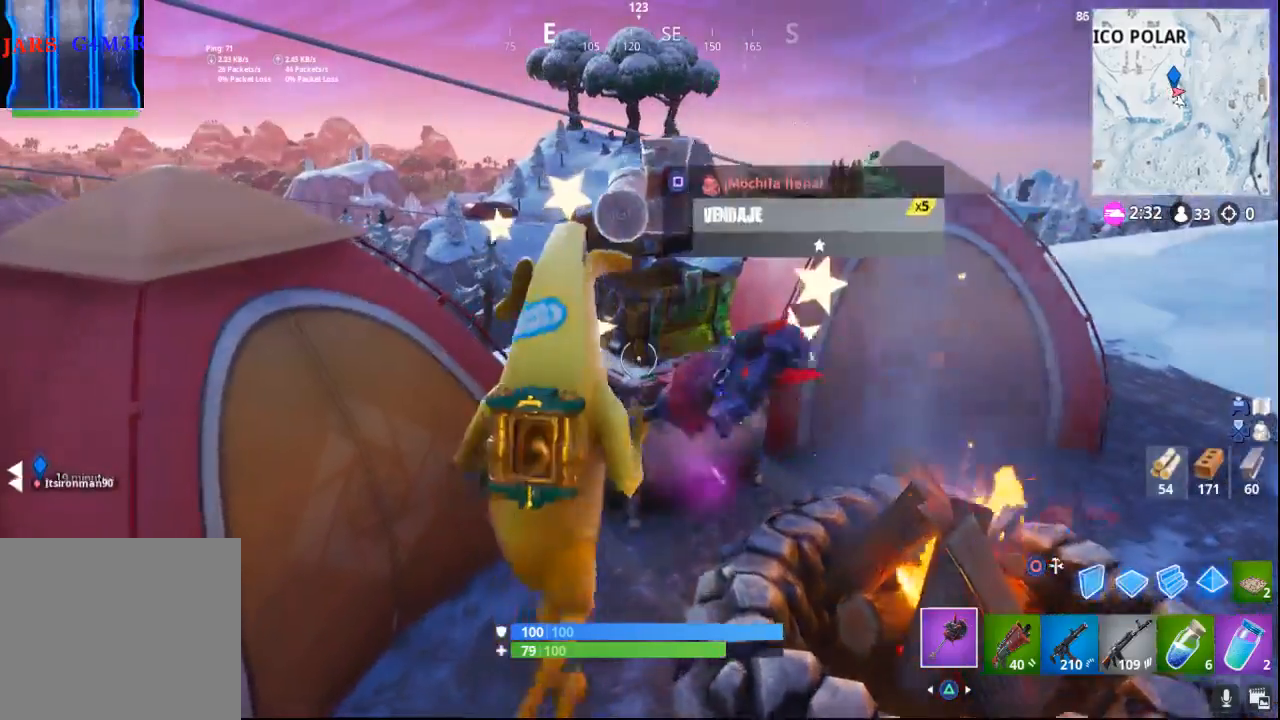
{"buttons": [], "left_stick": "up-right", "right_stick": "center", "events": [[50, "right_stick", "down-right"], [500, "right_stick", "center"]]}
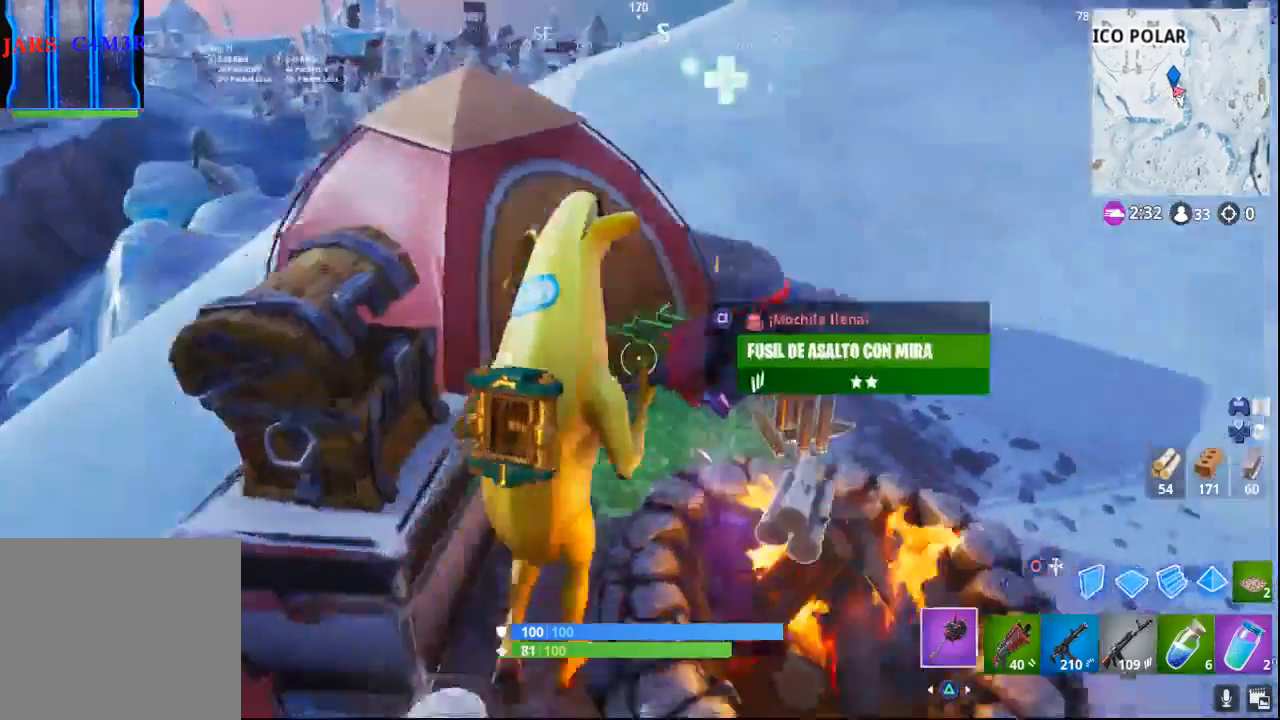
{"buttons": [], "left_stick": "down-right", "right_stick": "left", "events": [[433, "left_stick", "down-right"], [433, "right_stick", "left"]]}
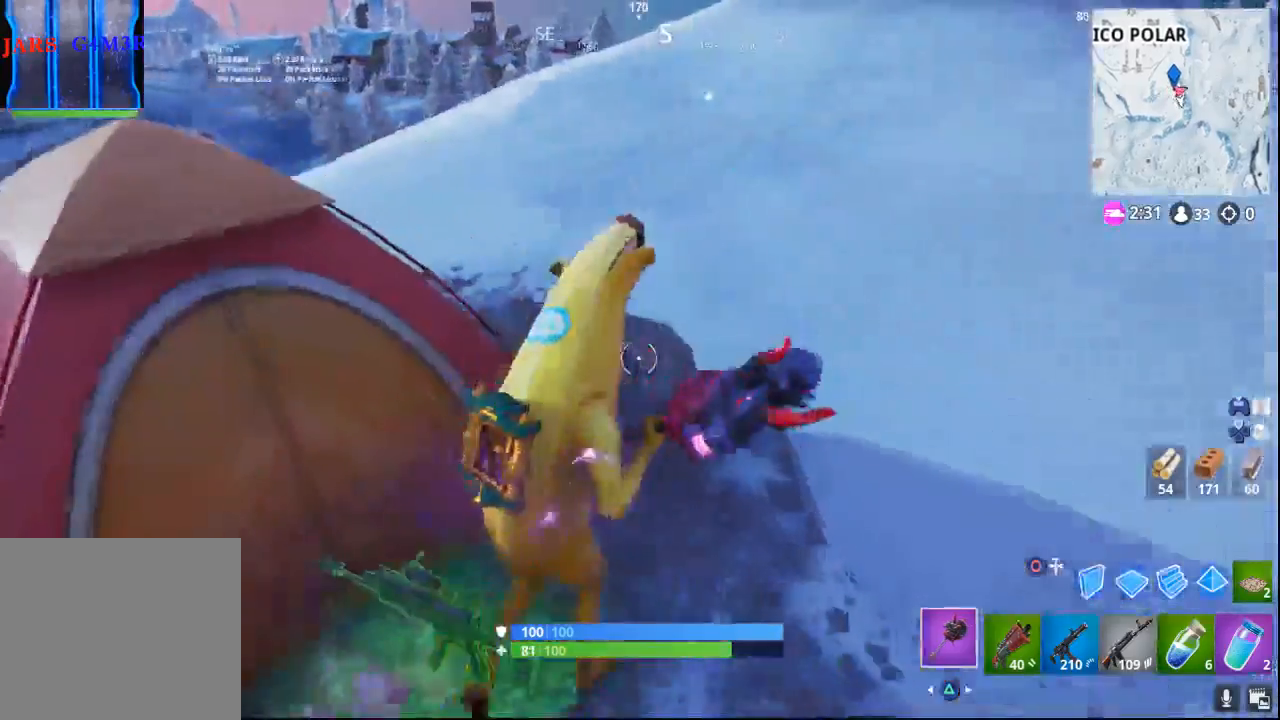
{"buttons": [], "left_stick": "left", "right_stick": "left", "events": [[67, "left_stick", "down"], [283, "left_stick", "down-left"], [433, "left_stick", "left"]]}
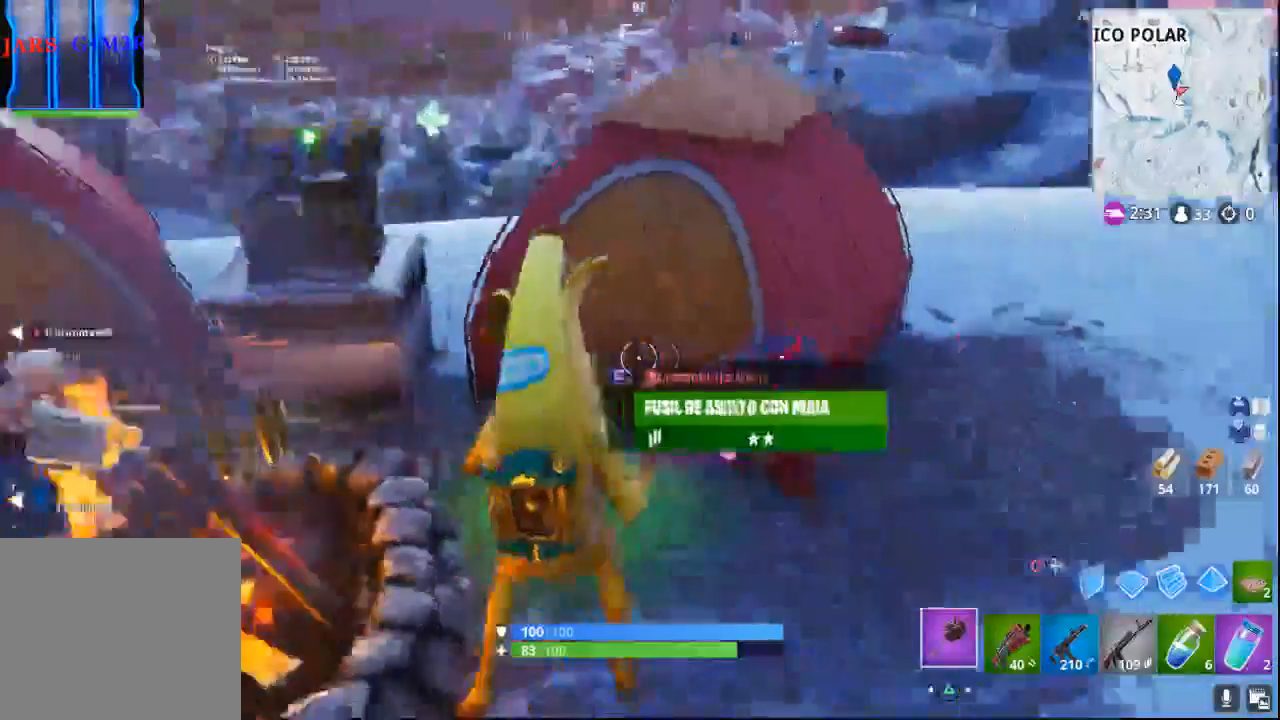
{"buttons": [], "left_stick": "up-left", "right_stick": "center", "events": [[167, "left_stick", "up-left"], [383, "right_stick", "center"]]}
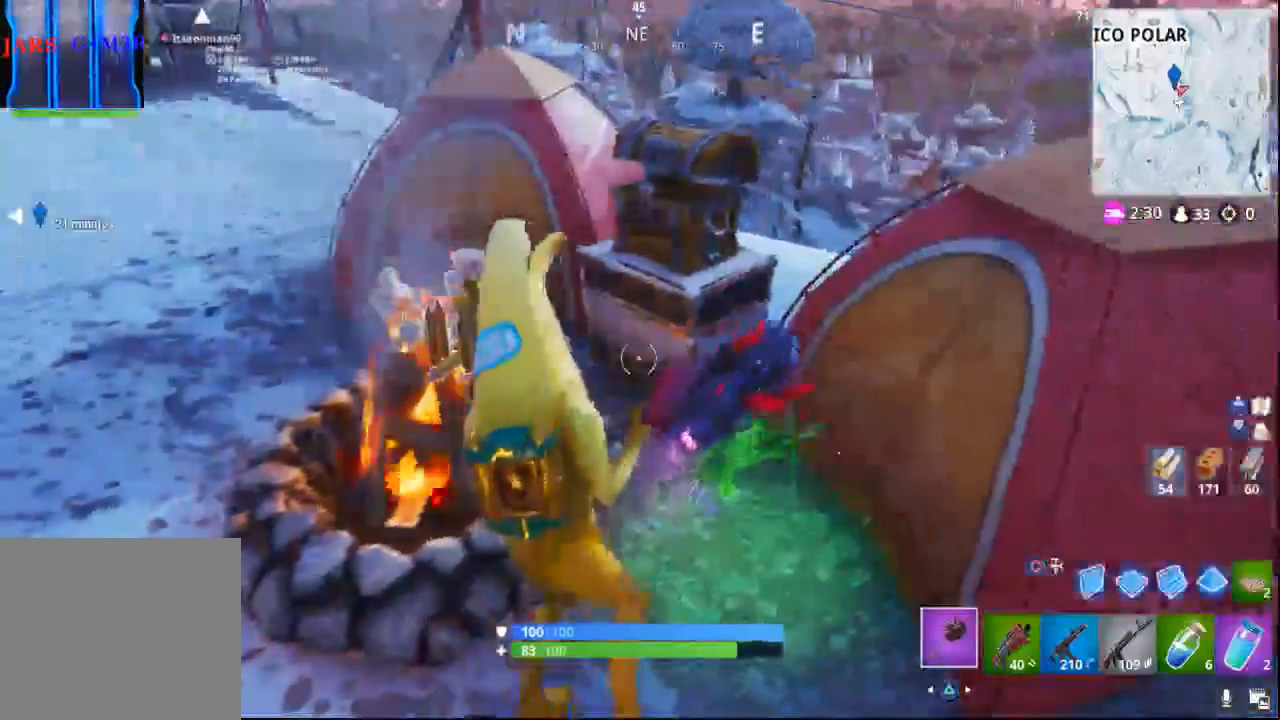
{"buttons": [], "left_stick": "down-right", "right_stick": "center", "events": [[183, "CROSS", "down"], [267, "CROSS", "up"], [450, "left_stick", "down-right"]]}
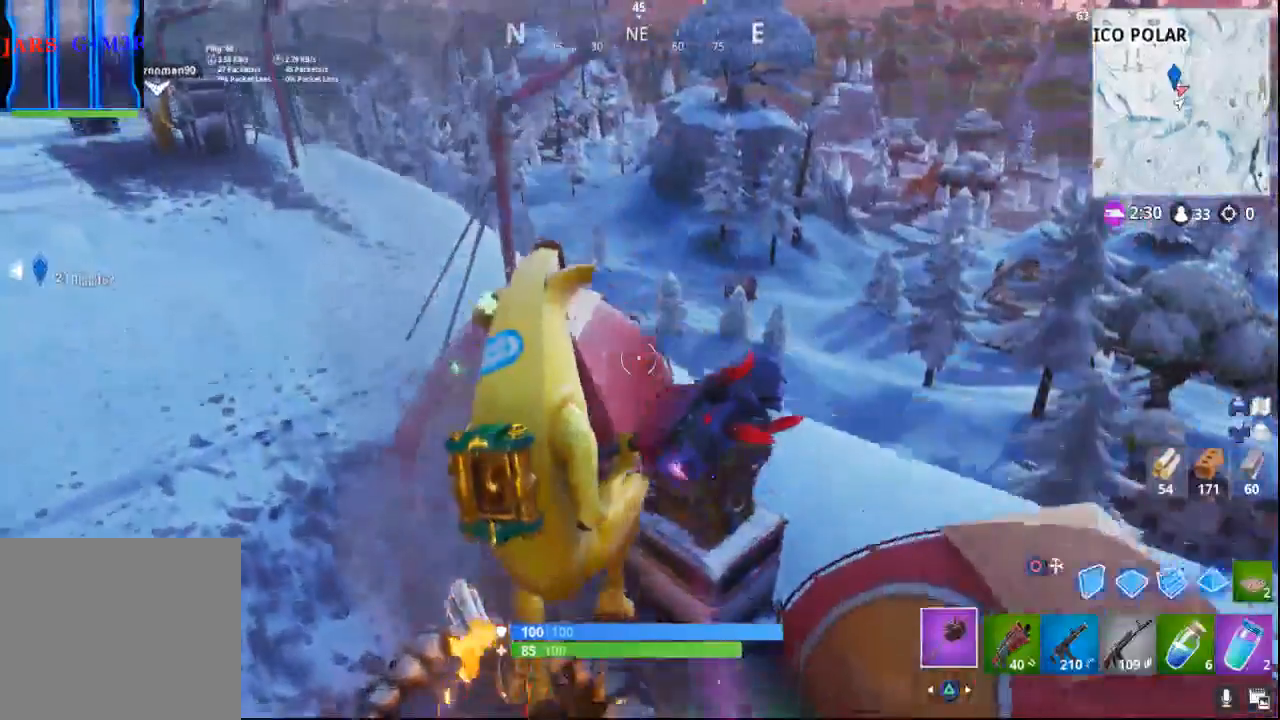
{"buttons": [], "left_stick": "up-left", "right_stick": "left", "events": [[133, "left_stick", "center"], [233, "left_stick", "up"], [433, "right_stick", "left"], [467, "left_stick", "up-left"]]}
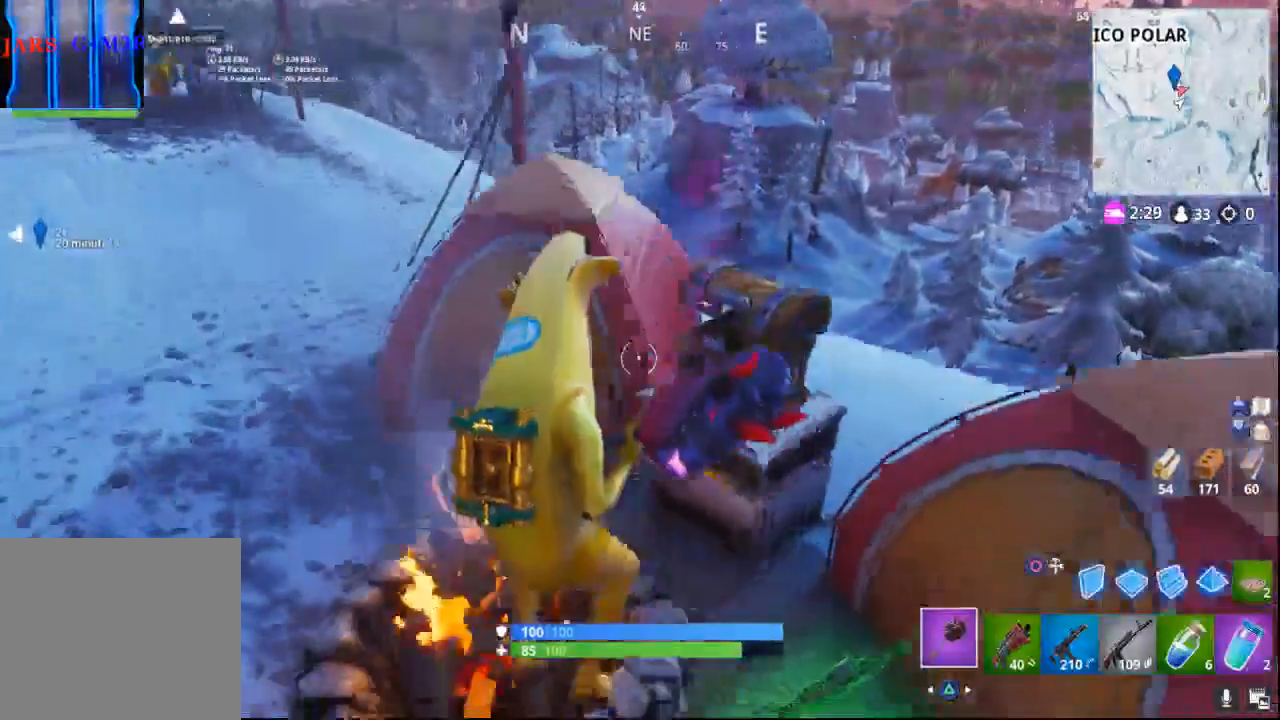
{"buttons": [], "left_stick": "up-left", "right_stick": "center", "events": [[67, "right_stick", "up-left"], [300, "right_stick", "center"]]}
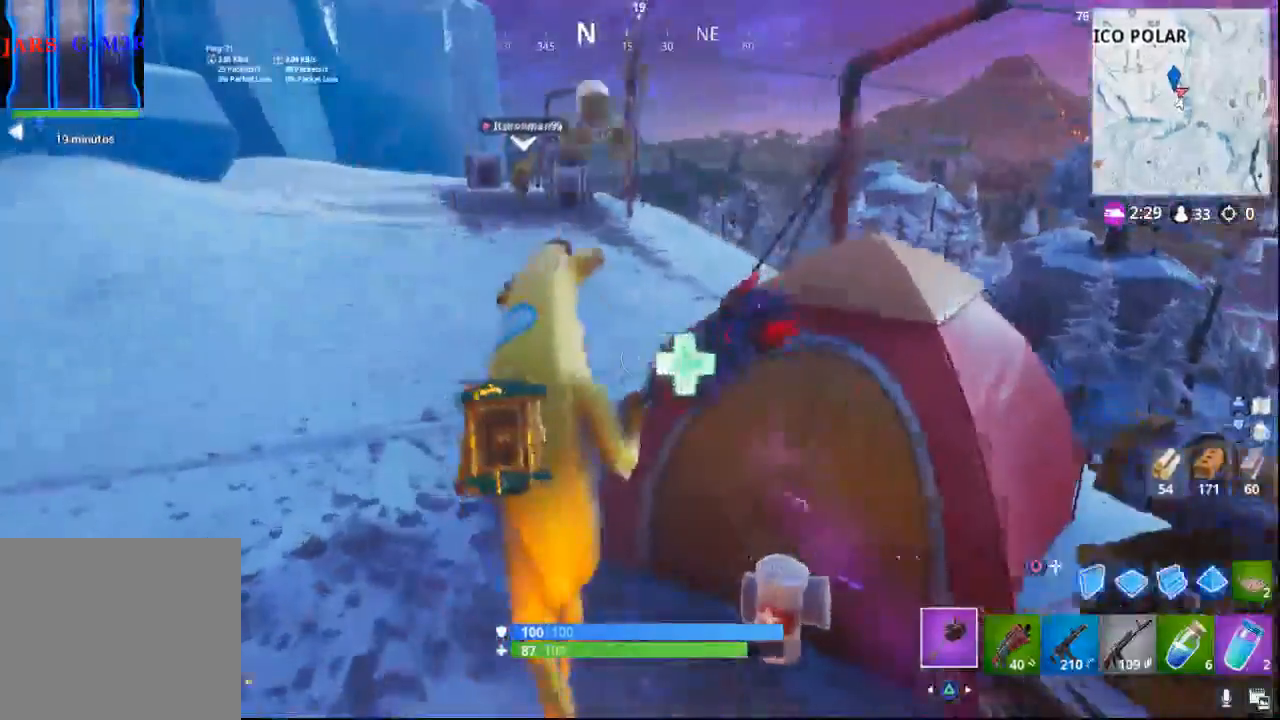
{"buttons": [], "left_stick": "center", "right_stick": "right", "events": [[17, "left_stick", "center"], [50, "right_stick", "right"], [100, "left_stick", "down-right"], [150, "CROSS", "down"], [217, "CROSS", "up"], [383, "left_stick", "center"]]}
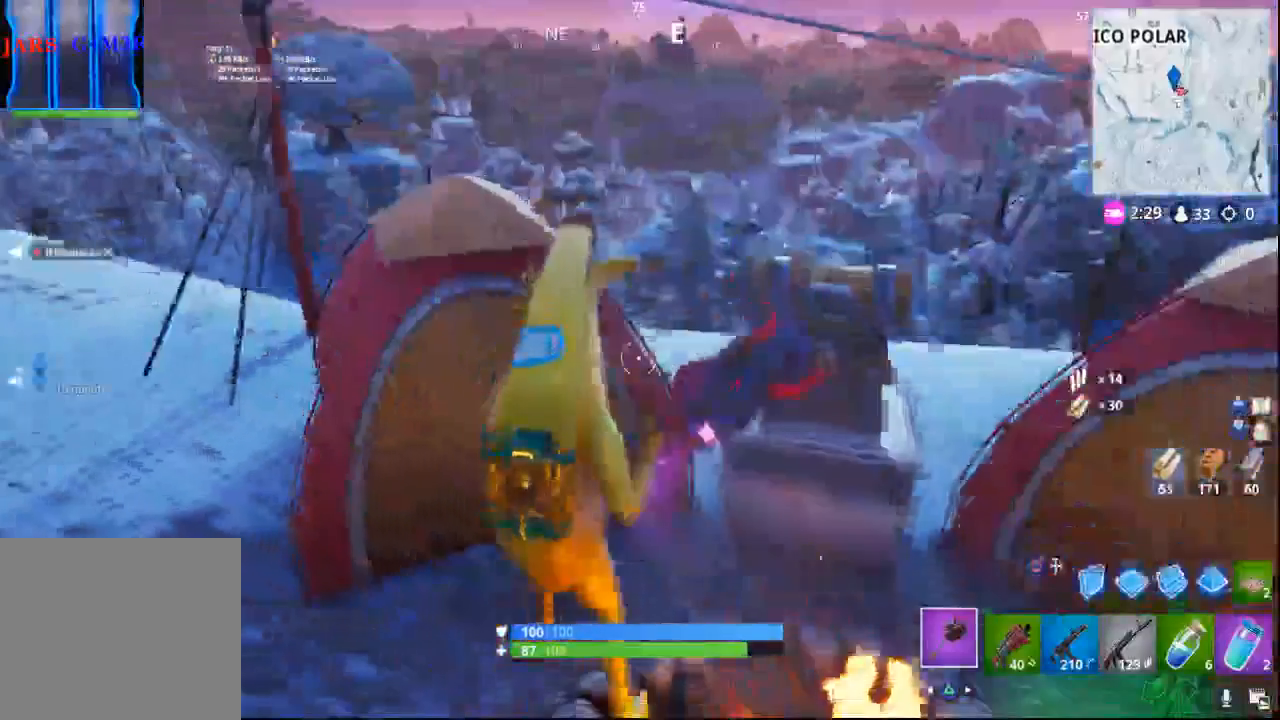
{"buttons": [], "left_stick": "up-left", "right_stick": "center", "events": [[17, "right_stick", "center"], [100, "left_stick", "up-left"]]}
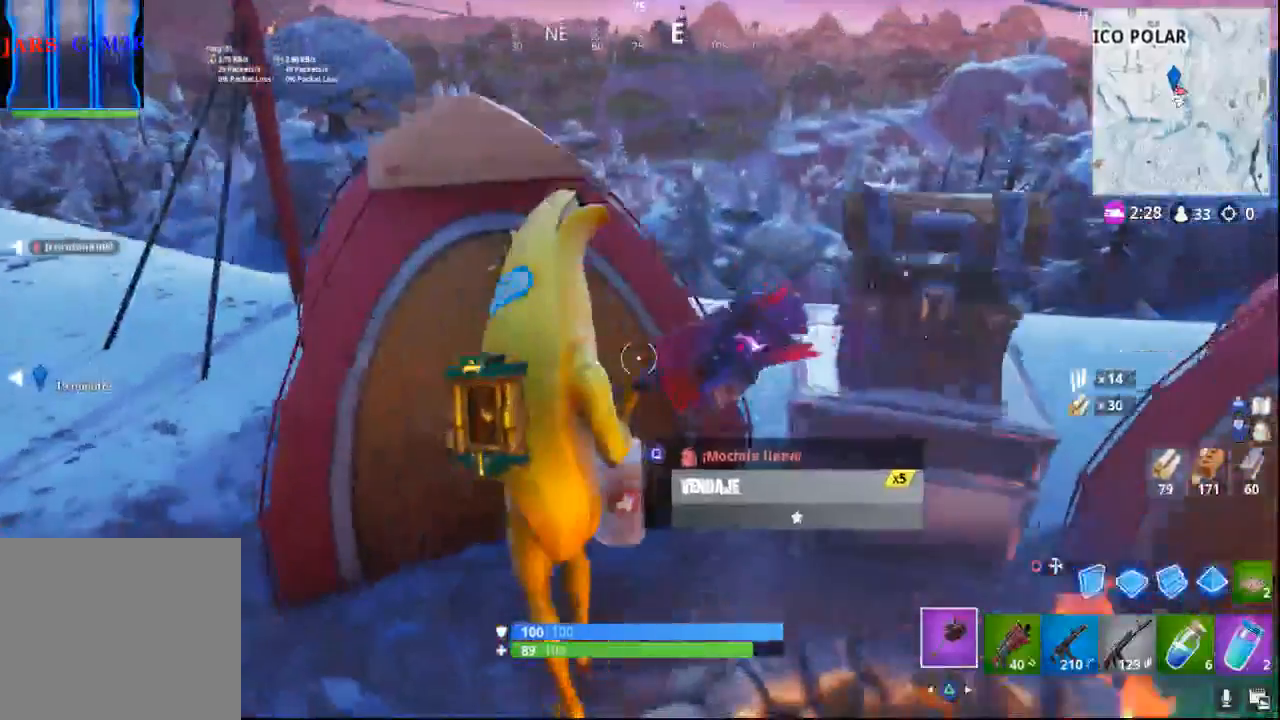
{"buttons": [], "left_stick": "center", "right_stick": "down-left", "events": [[50, "right_stick", "down-left"], [200, "left_stick", "center"], [233, "R3", "down"], [250, "right_stick", "center"], [350, "R3", "up"], [483, "right_stick", "down-left"]]}
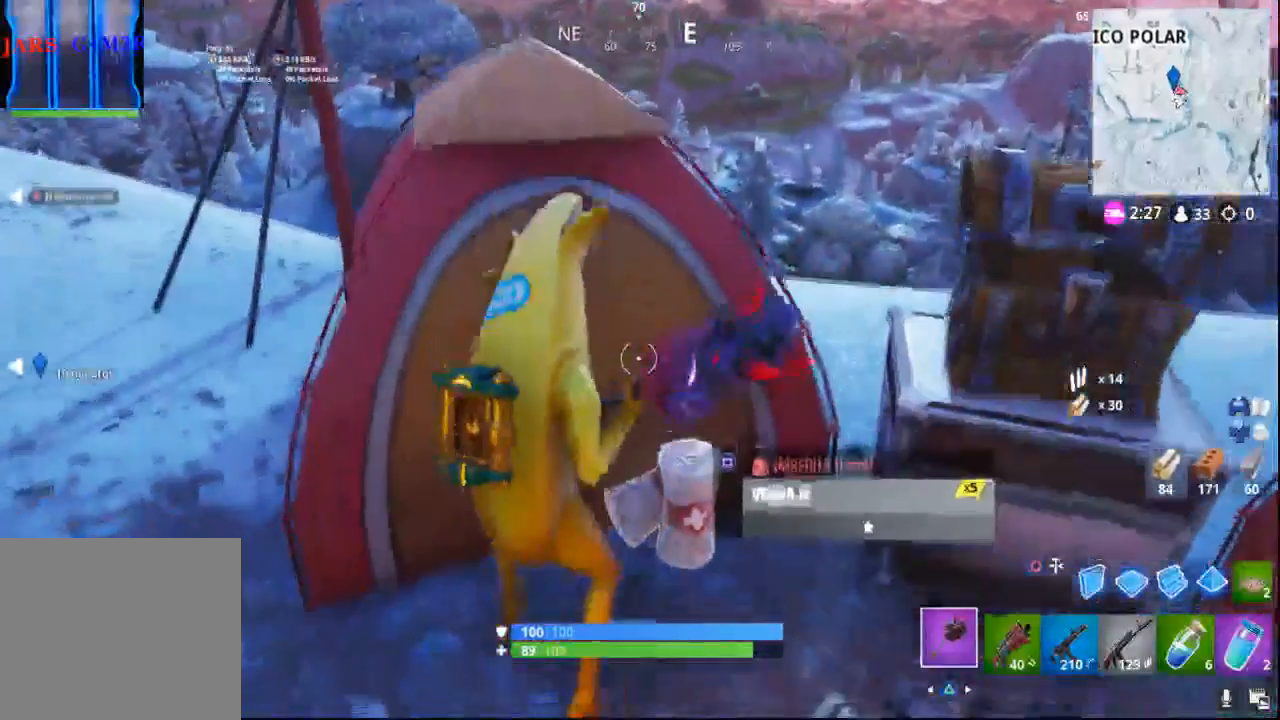
{"buttons": [], "left_stick": "center", "right_stick": "left", "events": [[283, "R3", "down"], [350, "right_stick", "center"], [383, "R3", "up"], [483, "right_stick", "left"]]}
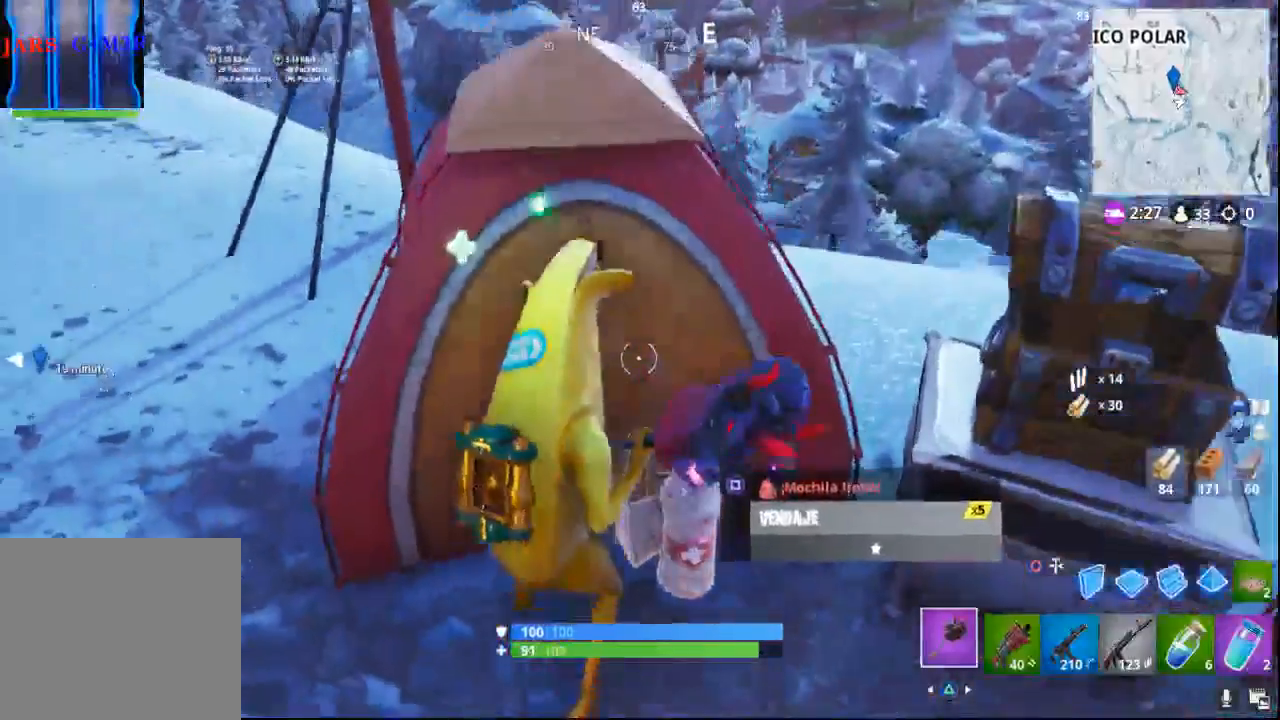
{"buttons": [], "left_stick": "right", "right_stick": "center", "events": [[217, "right_stick", "center"], [417, "left_stick", "up-right"], [467, "left_stick", "right"]]}
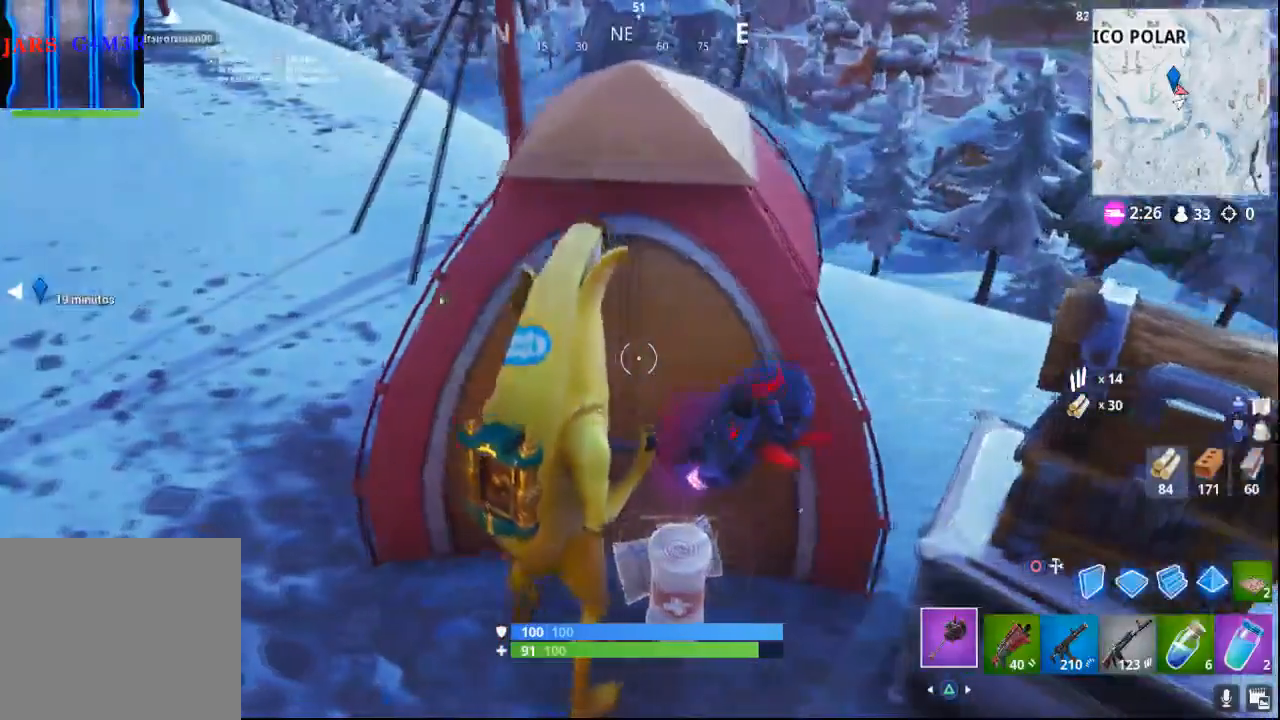
{"buttons": [], "left_stick": "center", "right_stick": "left", "events": [[83, "right_stick", "left"], [250, "left_stick", "center"]]}
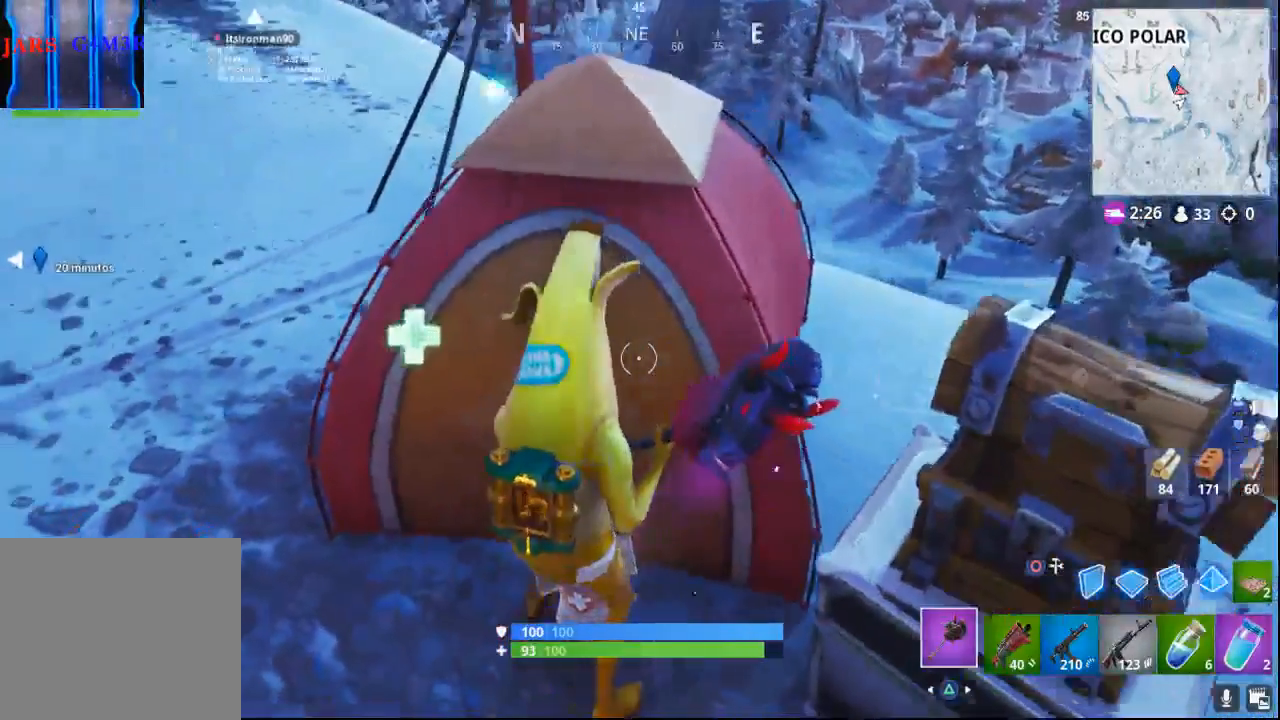
{"buttons": [], "left_stick": "center", "right_stick": "center", "events": [[133, "right_stick", "up"], [283, "right_stick", "center"]]}
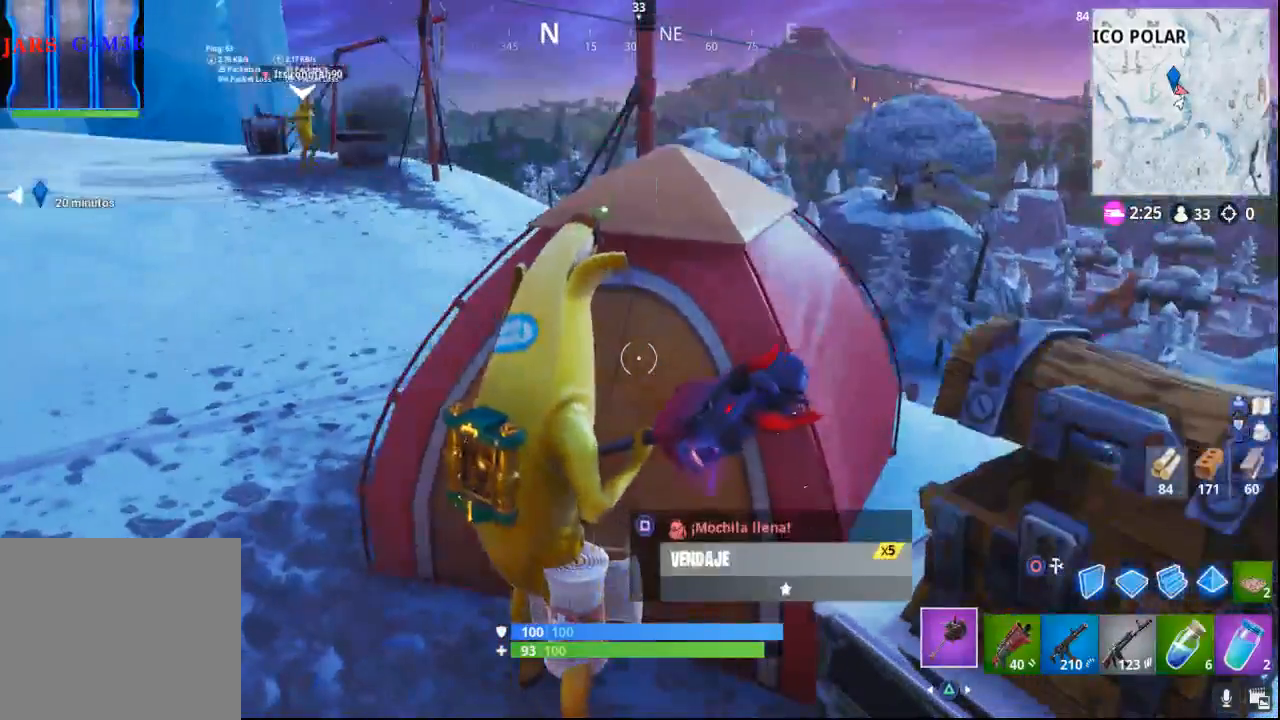
{"buttons": [], "left_stick": "center", "right_stick": "center", "events": [[33, "right_stick", "down"], [217, "right_stick", "center"]]}
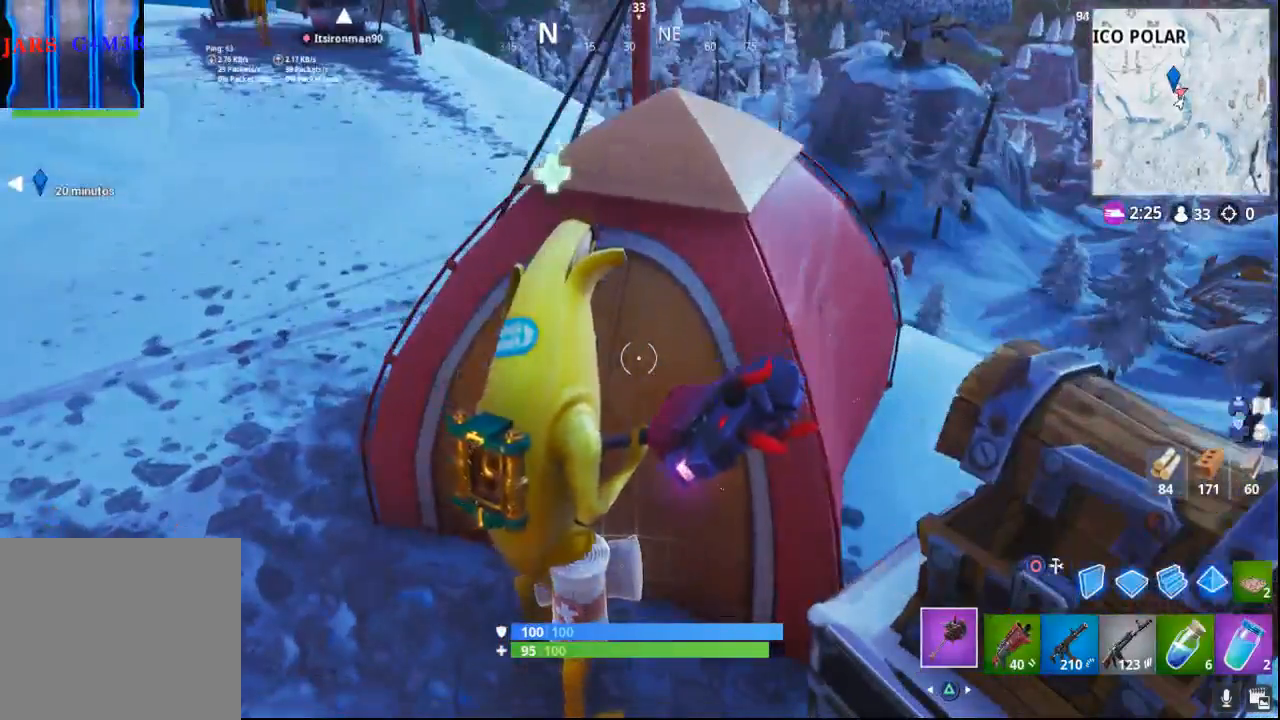
{"buttons": [], "left_stick": "center", "right_stick": "center", "events": [[17, "CROSS", "down"], [100, "CROSS", "up"]]}
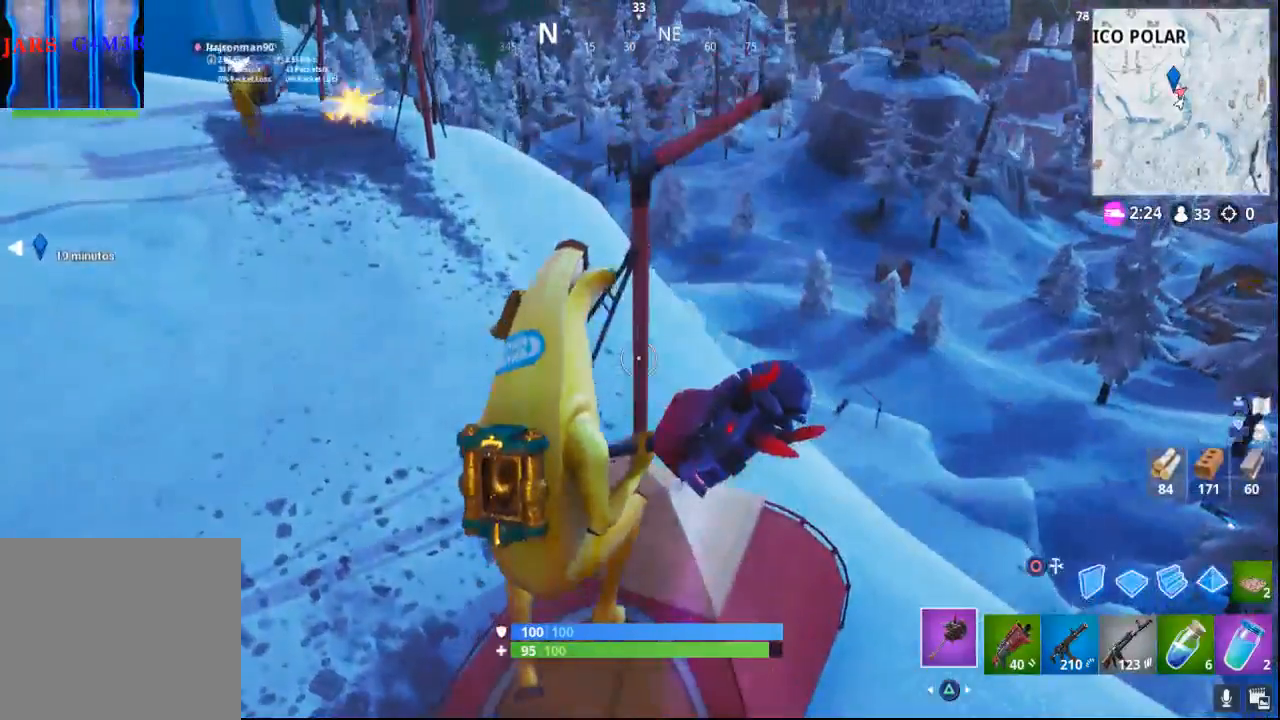
{"buttons": [], "left_stick": "center", "right_stick": "center", "events": [[100, "right_stick", "right"], [400, "right_stick", "center"]]}
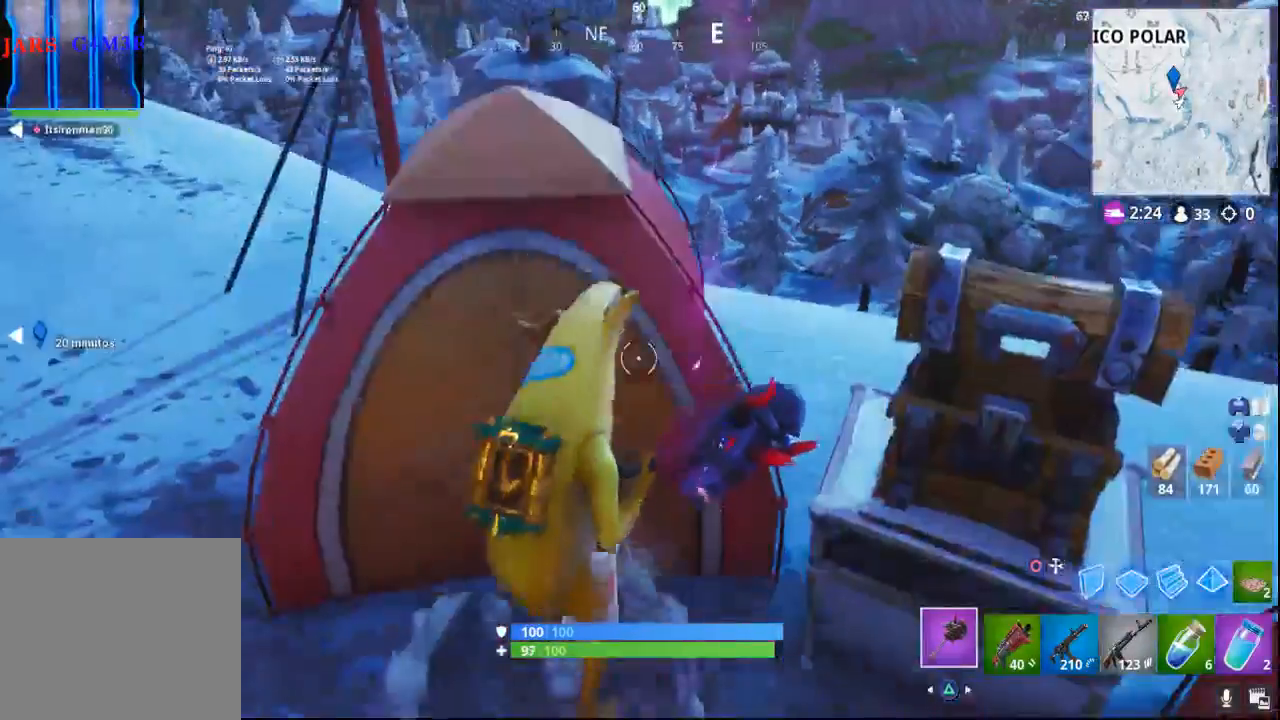
{"buttons": [], "left_stick": "up-left", "right_stick": "center", "events": [[17, "CROSS", "down"], [150, "CROSS", "up"], [167, "left_stick", "up"], [283, "left_stick", "up-left"]]}
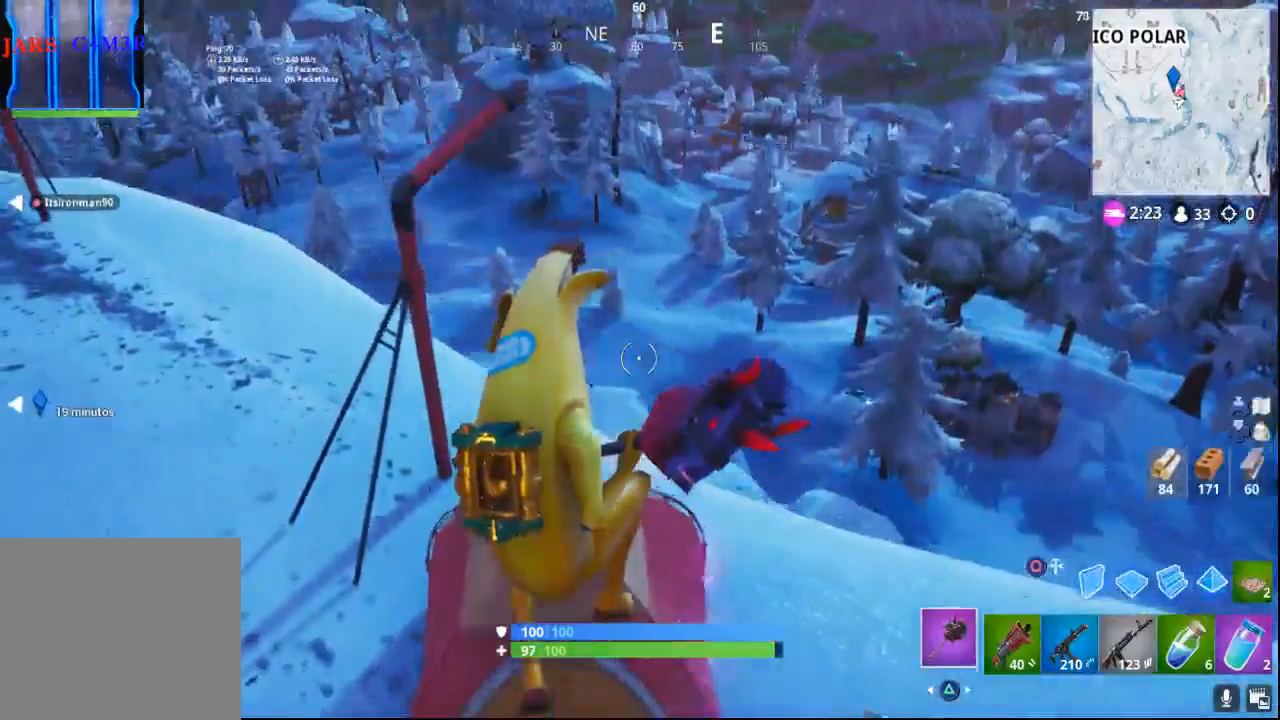
{"buttons": [], "left_stick": "center", "right_stick": "right", "events": [[100, "left_stick", "center"], [100, "right_stick", "right"]]}
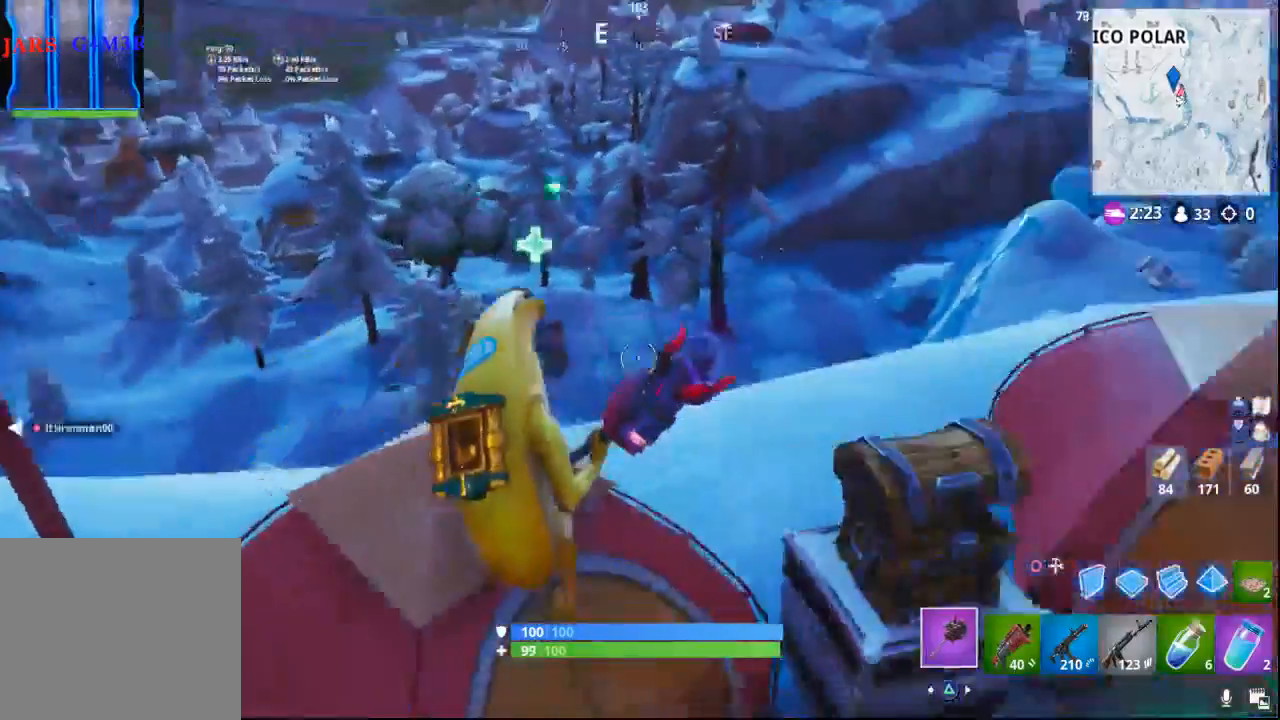
{"buttons": [], "left_stick": "up-right", "right_stick": "right", "events": [[100, "left_stick", "right"], [483, "left_stick", "up-right"]]}
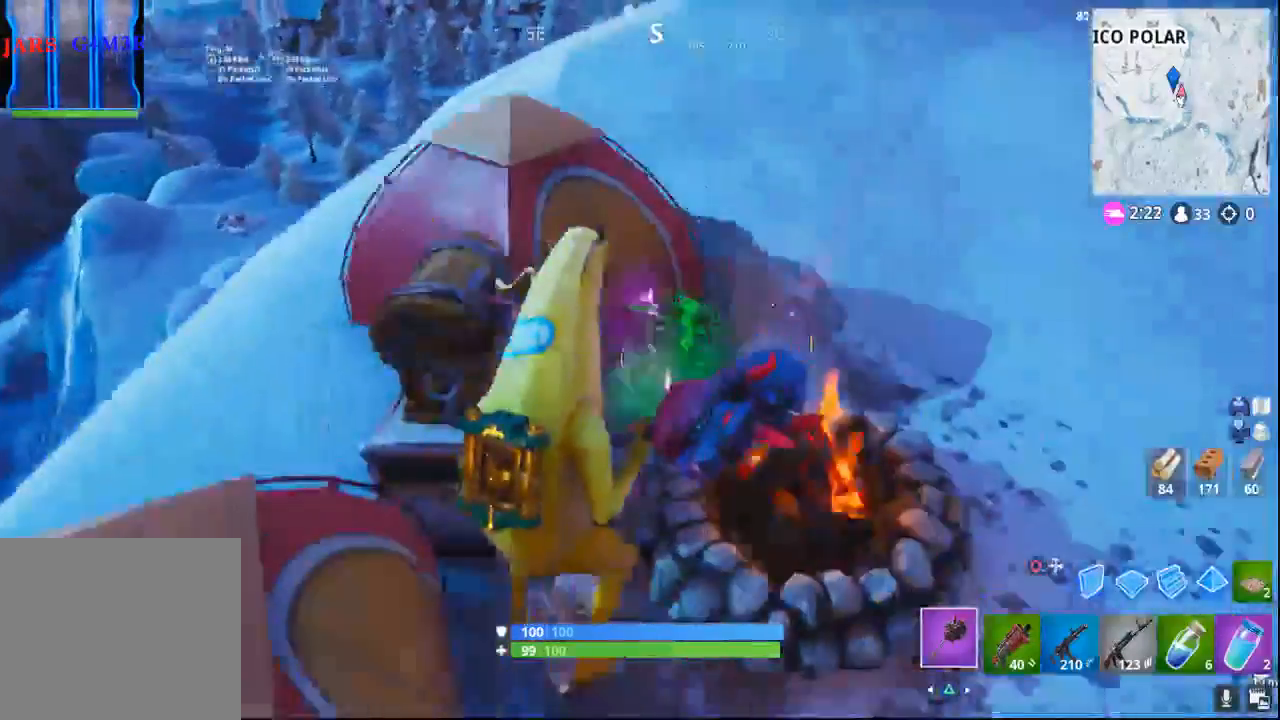
{"buttons": [], "left_stick": "up", "right_stick": "left", "events": [[67, "right_stick", "center"], [383, "left_stick", "up"], [450, "right_stick", "left"]]}